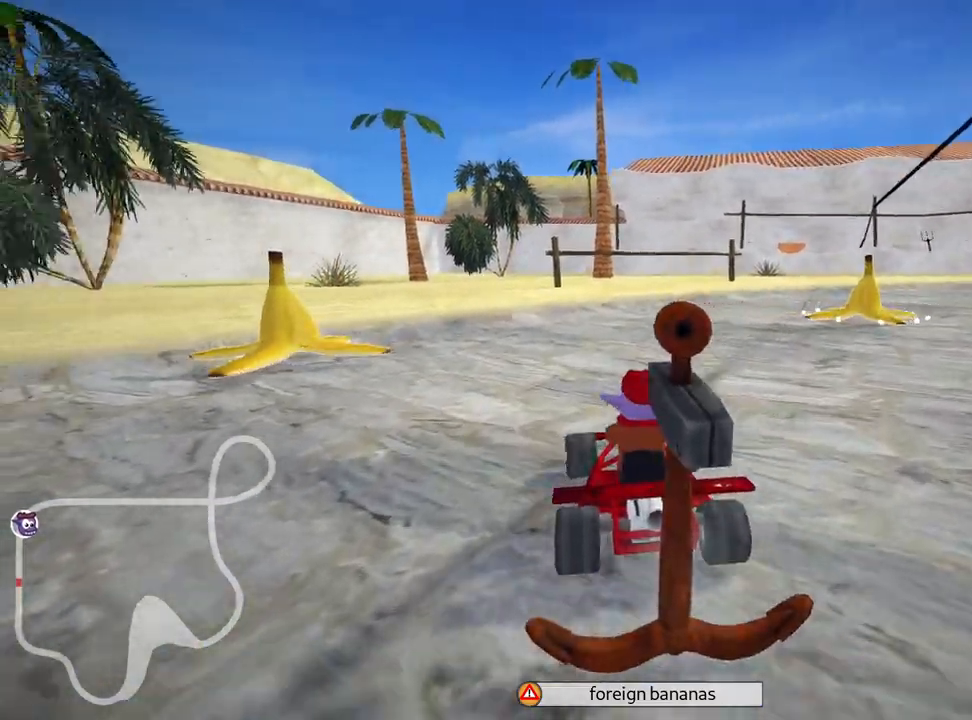
Gameplay with keyboard; each line is a JSON object with the keys held at the frame after it. "events" lists presses ("down") and releases ("up") of "down", "fire", "flag", "left", "look", "nitro", "right", "skid" and "up" between this image and that frame as [ms after this image, input, new state], when the widget could be followed in between. No other keys are recorded. Mouse input is not recorded. Key names are as the overlay labels them; some are game actions (e.g. jump) rather than physical keys.
{"keys": ["right", "skid"], "events": [[367, "up", "up"]]}
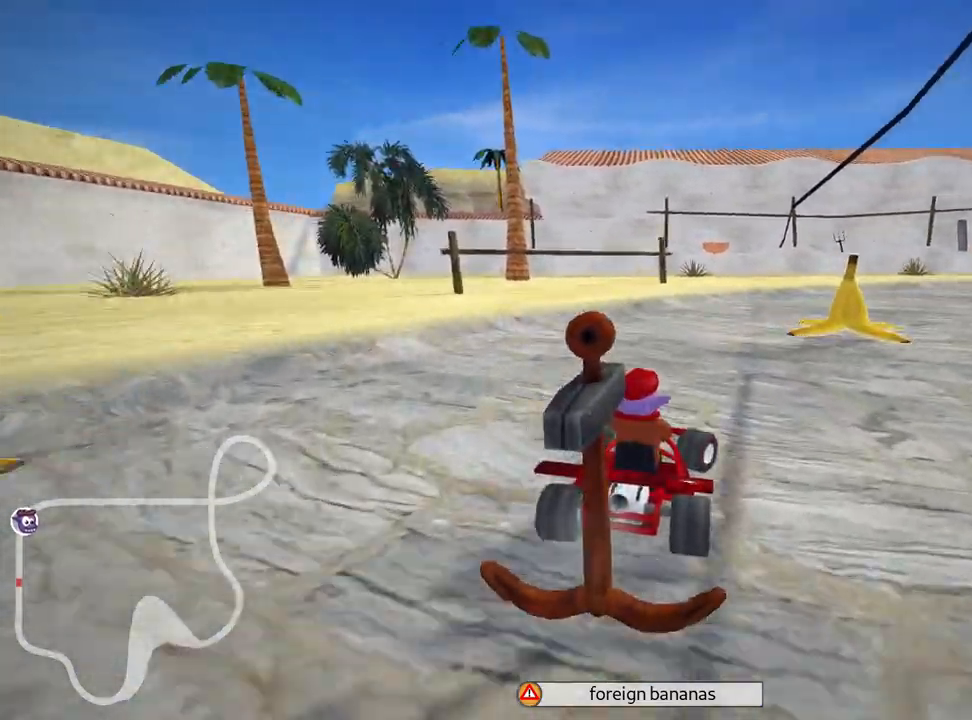
{"keys": ["left", "up"], "events": [[150, "up", "down"], [400, "left", "down"], [433, "right", "up"], [483, "skid", "up"]]}
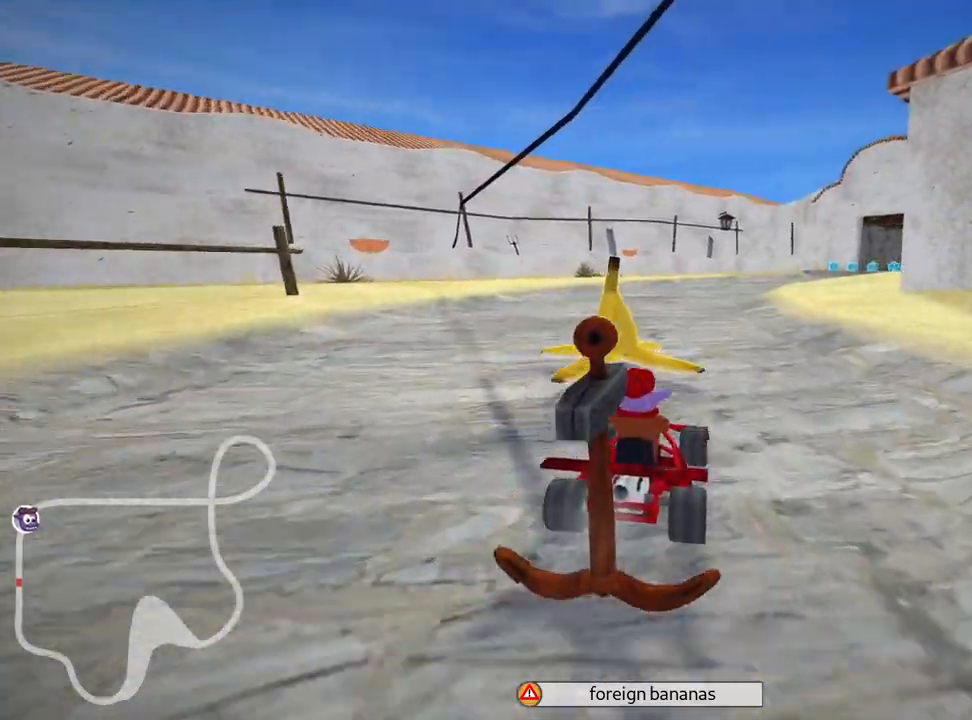
{"keys": ["down"], "events": [[167, "up", "up"], [217, "left", "up"], [233, "down", "down"]]}
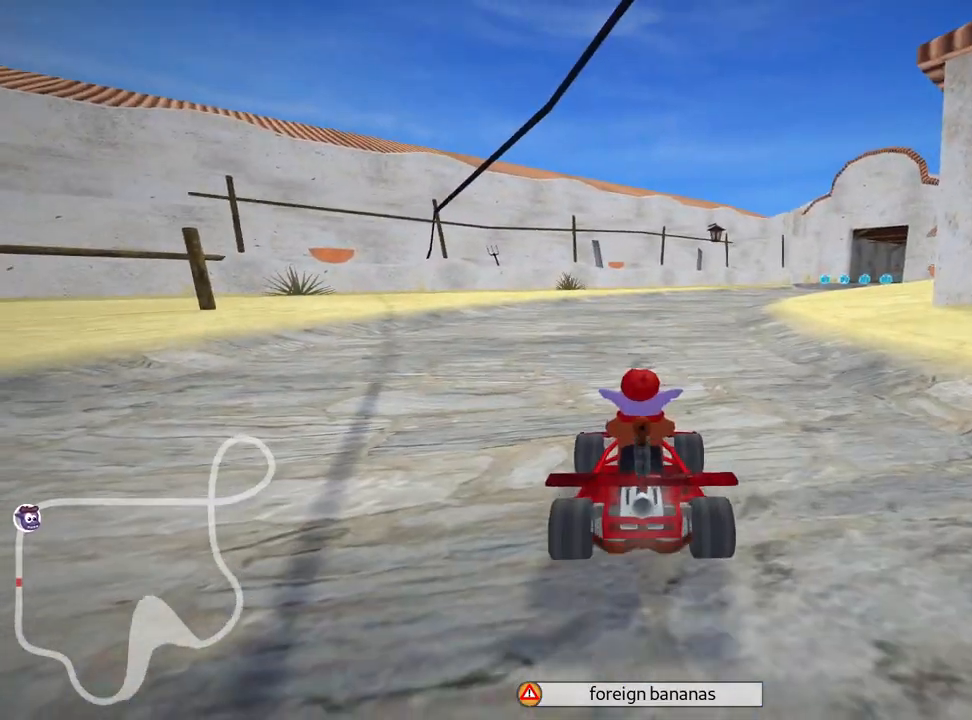
{"keys": ["down", "left"], "events": [[133, "left", "down"]]}
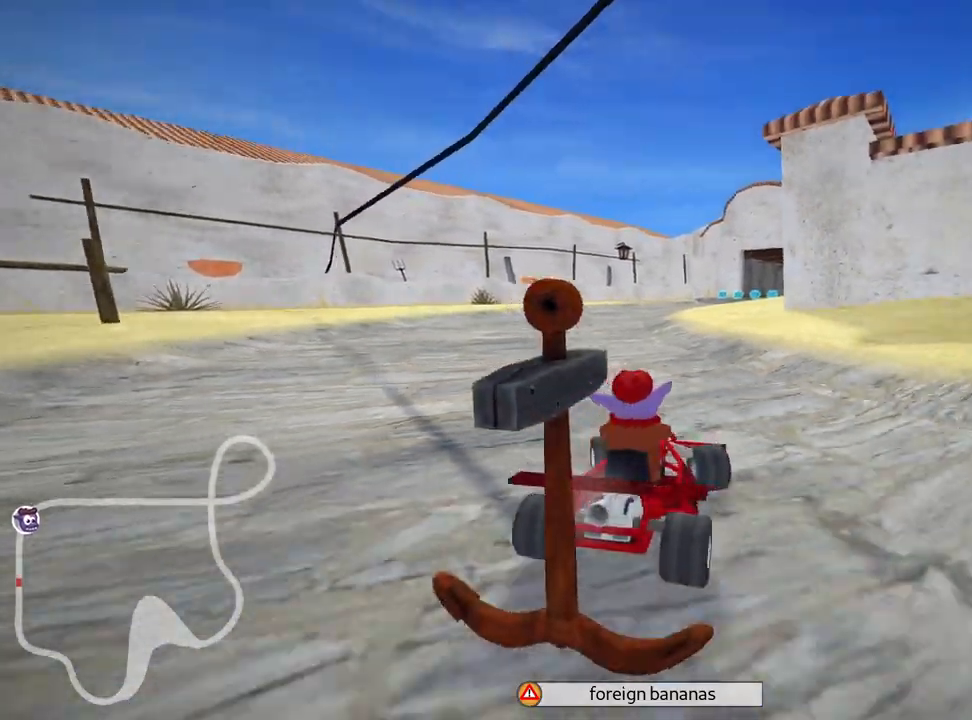
{"keys": ["up"], "events": [[350, "left", "up"], [367, "down", "up"], [400, "up", "down"]]}
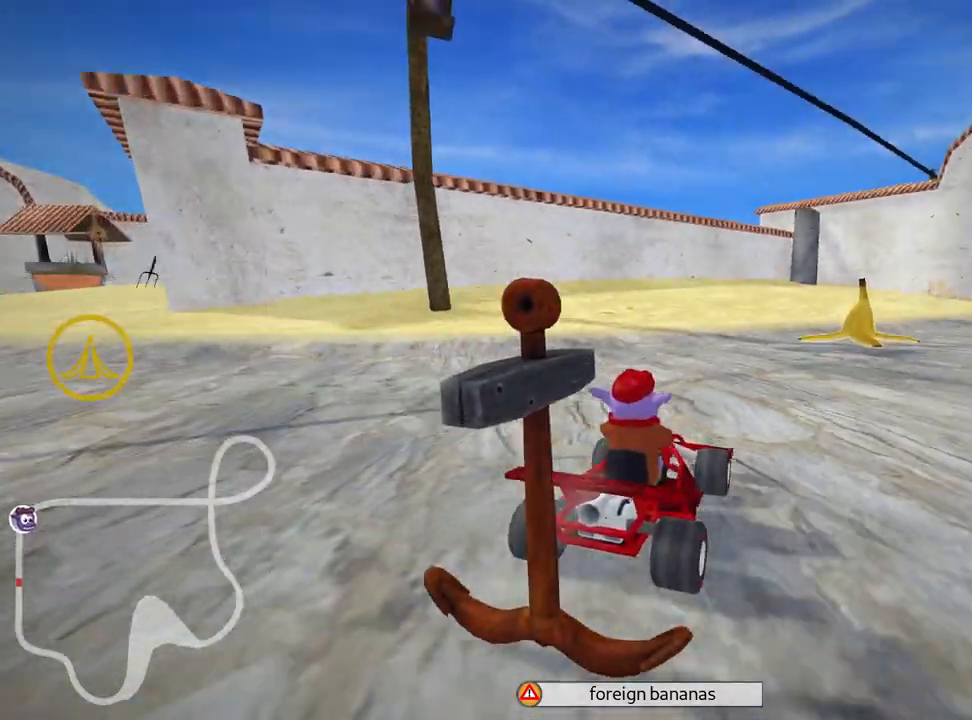
{"keys": ["right", "up"], "events": [[267, "right", "down"]]}
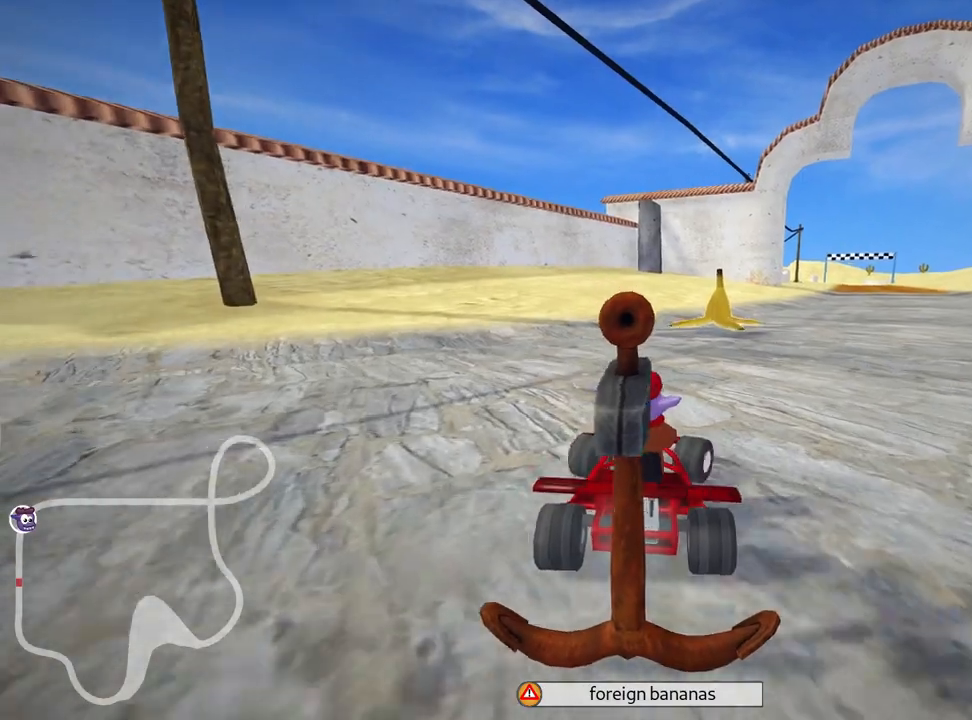
{"keys": ["right", "up"], "events": [[50, "right", "up"], [433, "right", "down"]]}
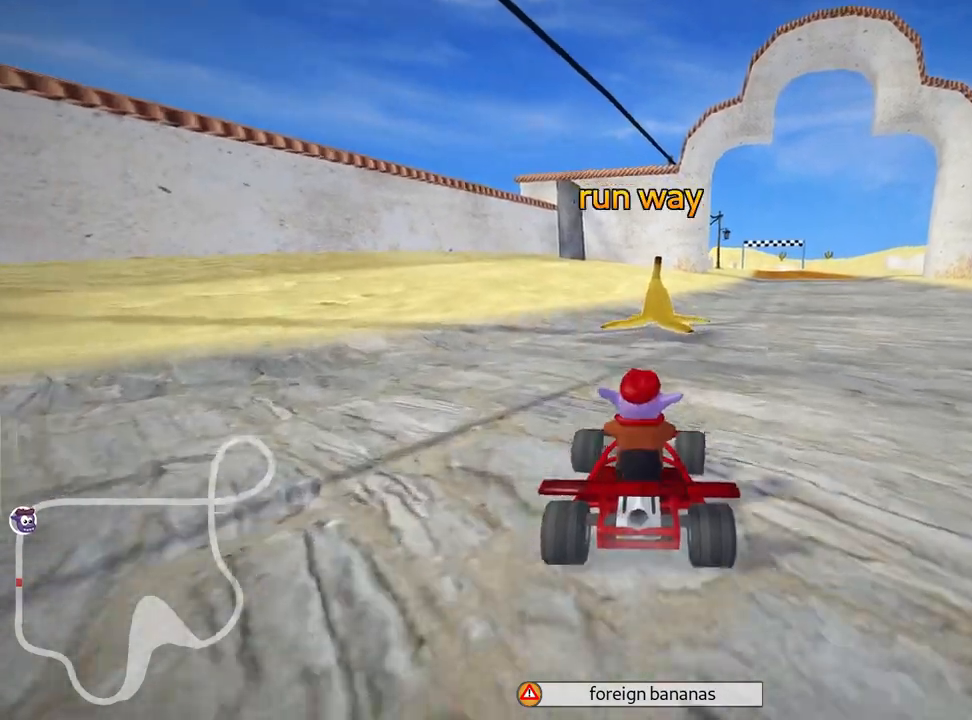
{"keys": ["up"], "events": [[67, "right", "up"], [150, "left", "down"], [433, "left", "up"]]}
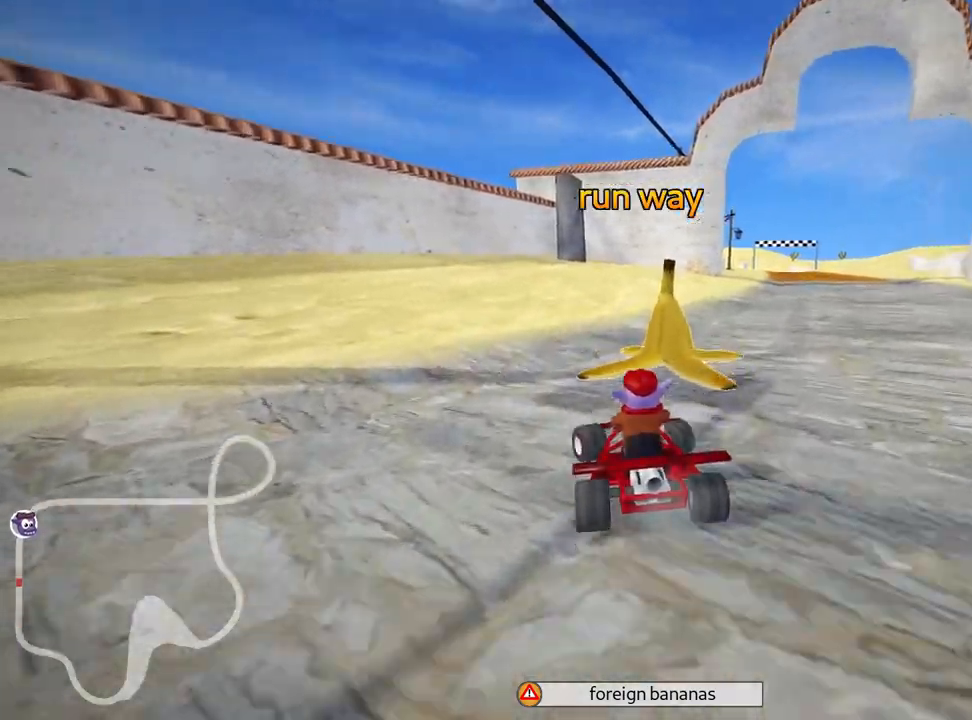
{"keys": ["skid", "up"], "events": [[17, "skid", "down"], [50, "right", "down"], [300, "right", "up"]]}
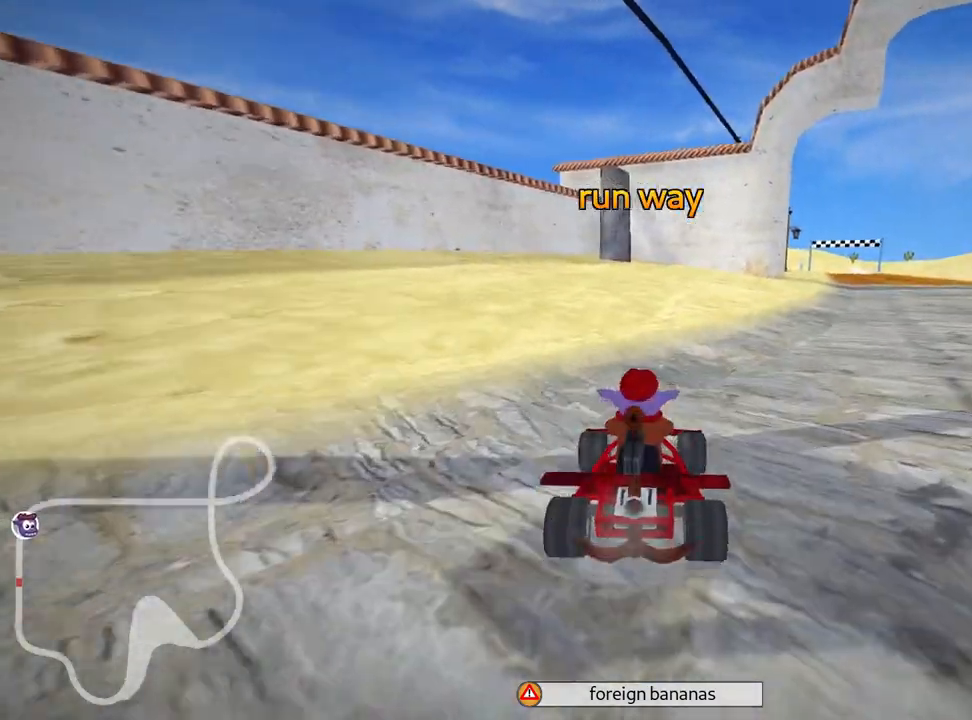
{"keys": ["right", "skid", "up"], "events": [[67, "skid", "up"], [133, "right", "down"], [367, "skid", "down"]]}
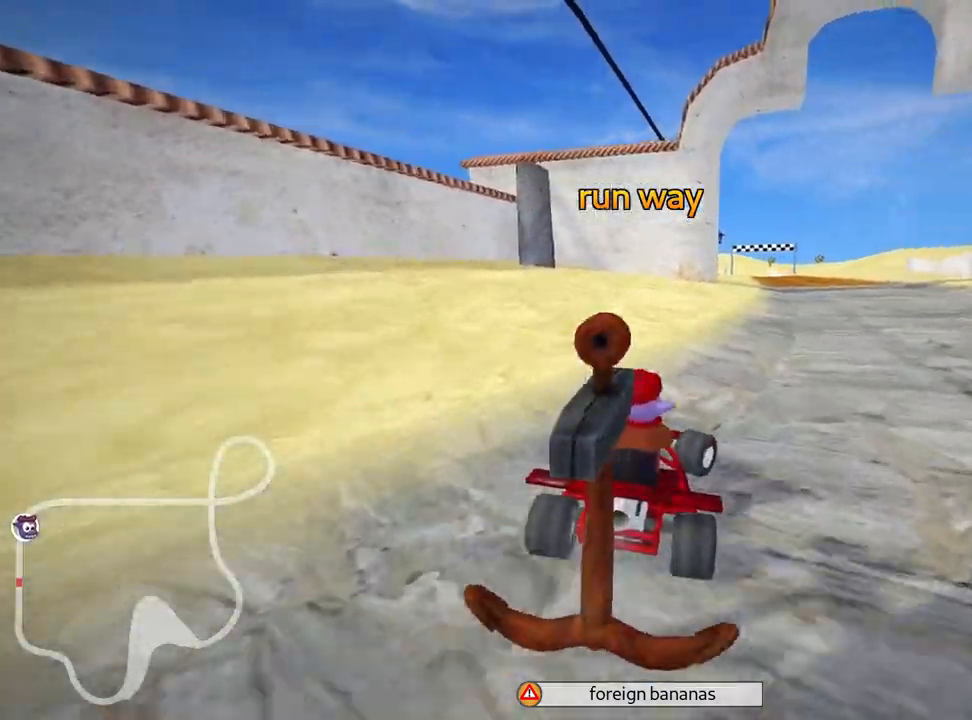
{"keys": ["right", "skid", "up"], "events": []}
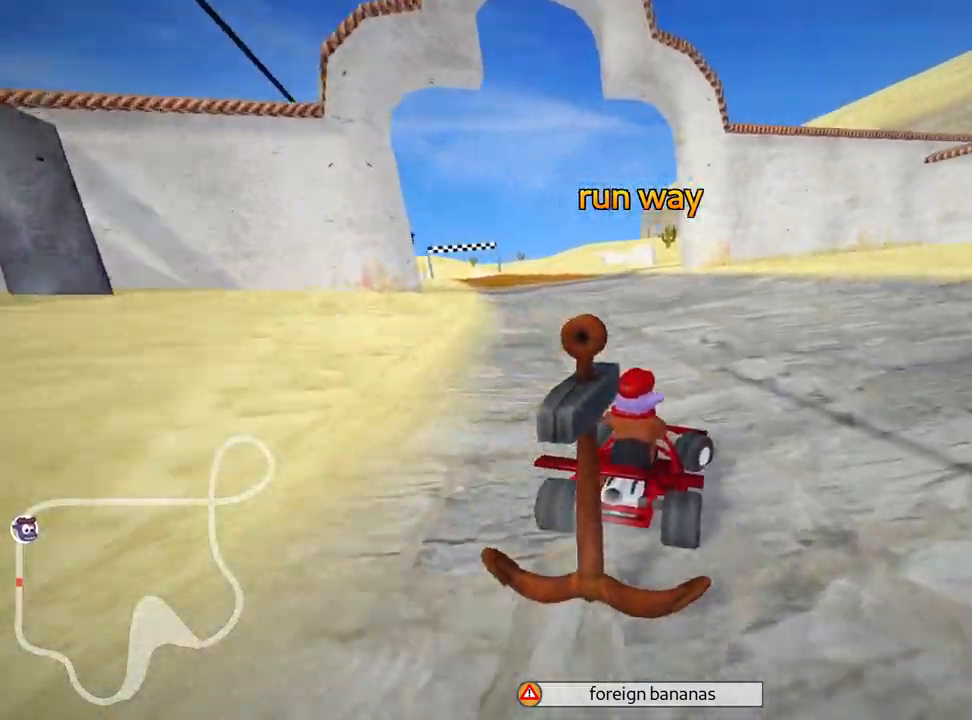
{"keys": ["right", "up"], "events": [[417, "skid", "up"]]}
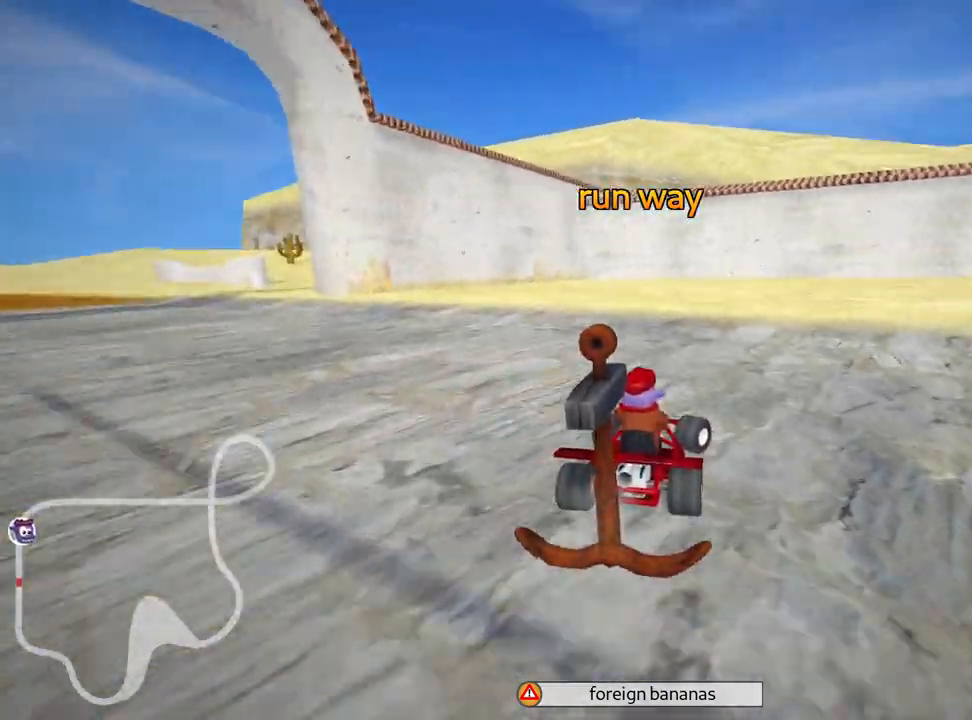
{"keys": ["right", "skid"], "events": [[133, "skid", "down"], [200, "up", "up"]]}
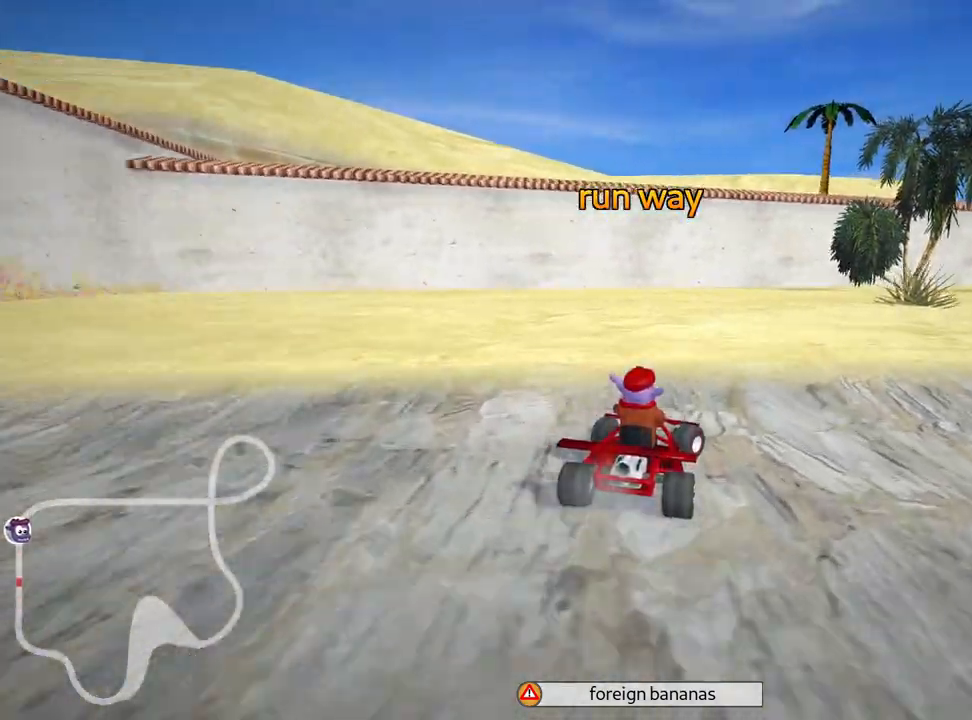
{"keys": ["right", "skid"], "events": [[133, "skid", "up"], [417, "skid", "down"]]}
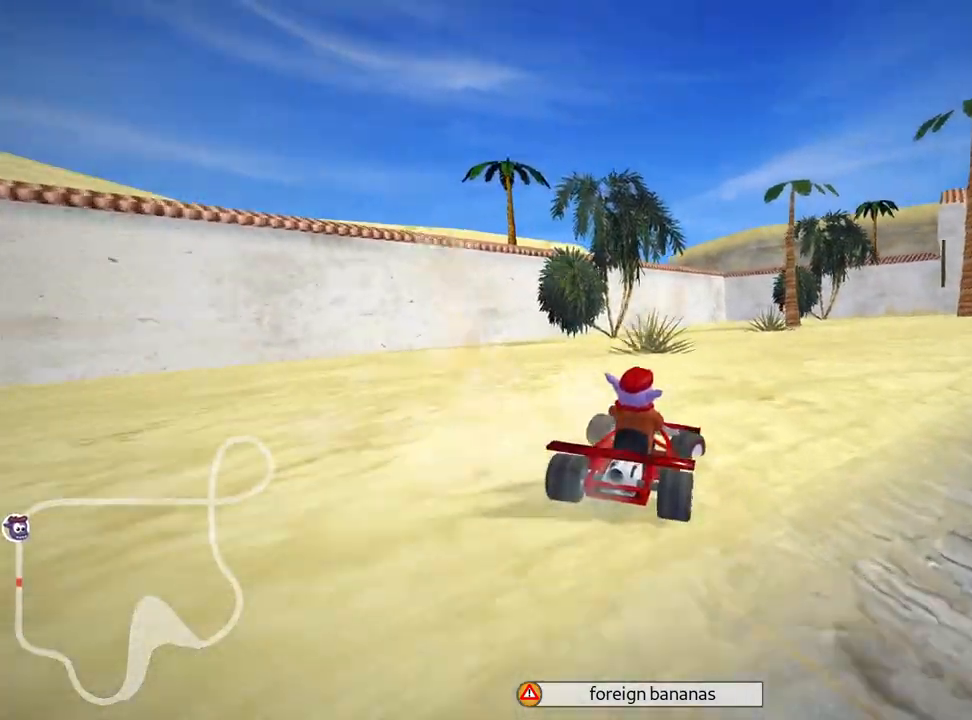
{"keys": ["right", "up"], "events": [[83, "up", "down"], [333, "skid", "up"]]}
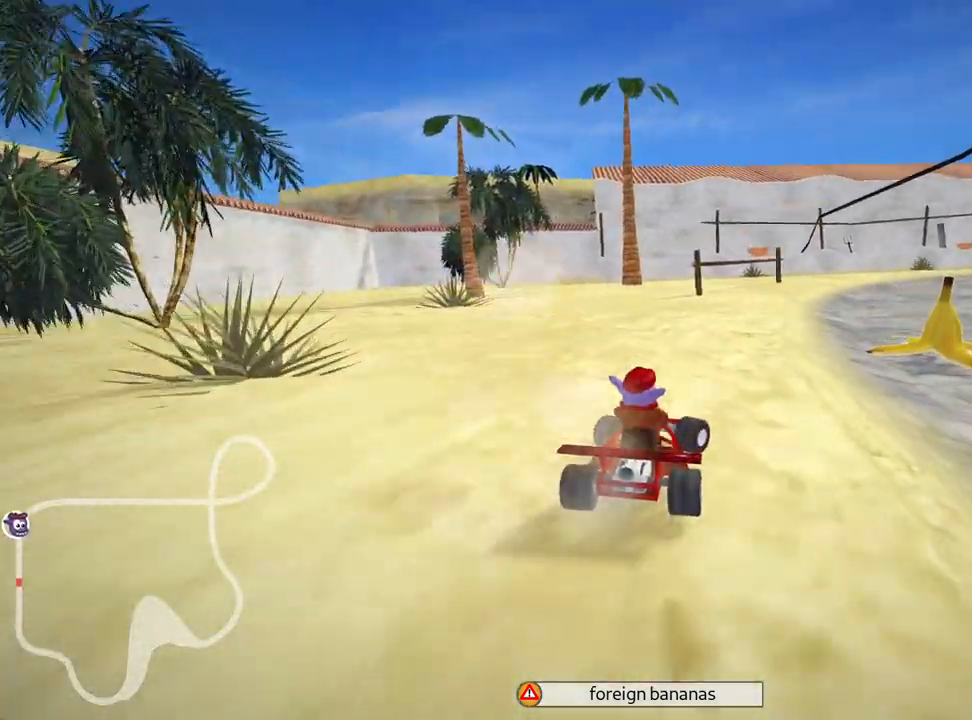
{"keys": ["right", "up"], "events": [[117, "skid", "down"], [433, "skid", "up"]]}
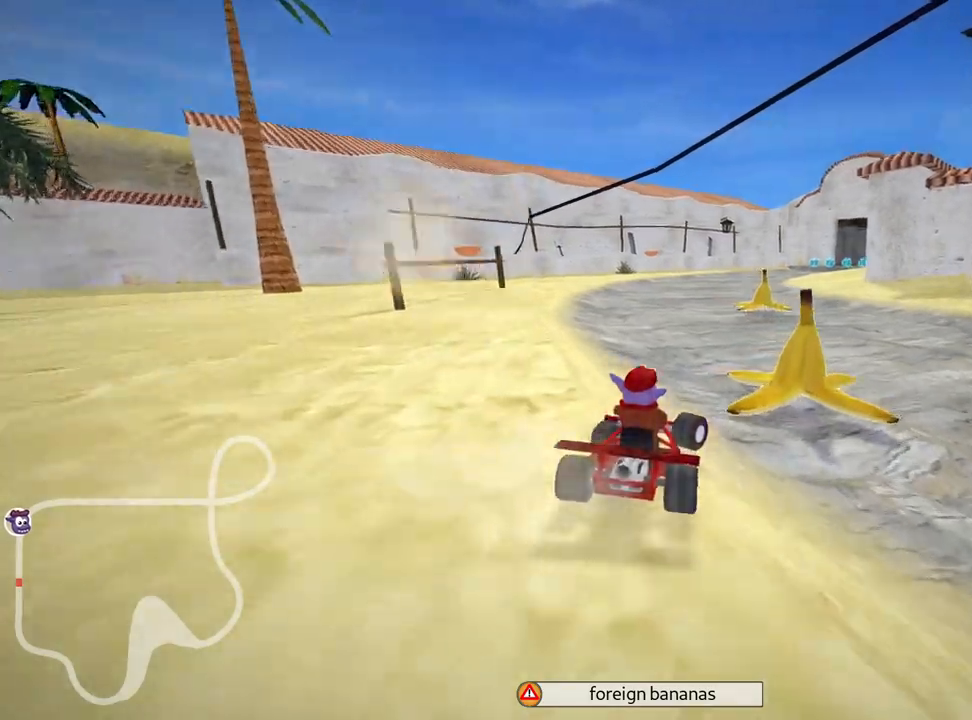
{"keys": ["up"], "events": [[83, "right", "up"], [117, "left", "down"], [317, "left", "up"]]}
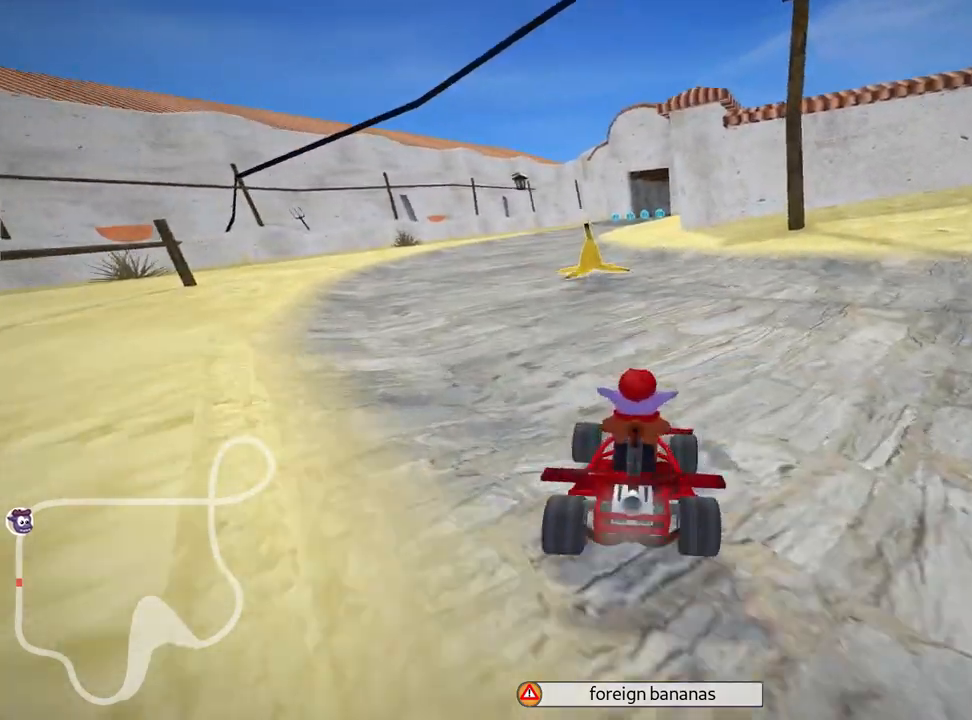
{"keys": ["up"], "events": [[250, "left", "down"], [417, "left", "up"]]}
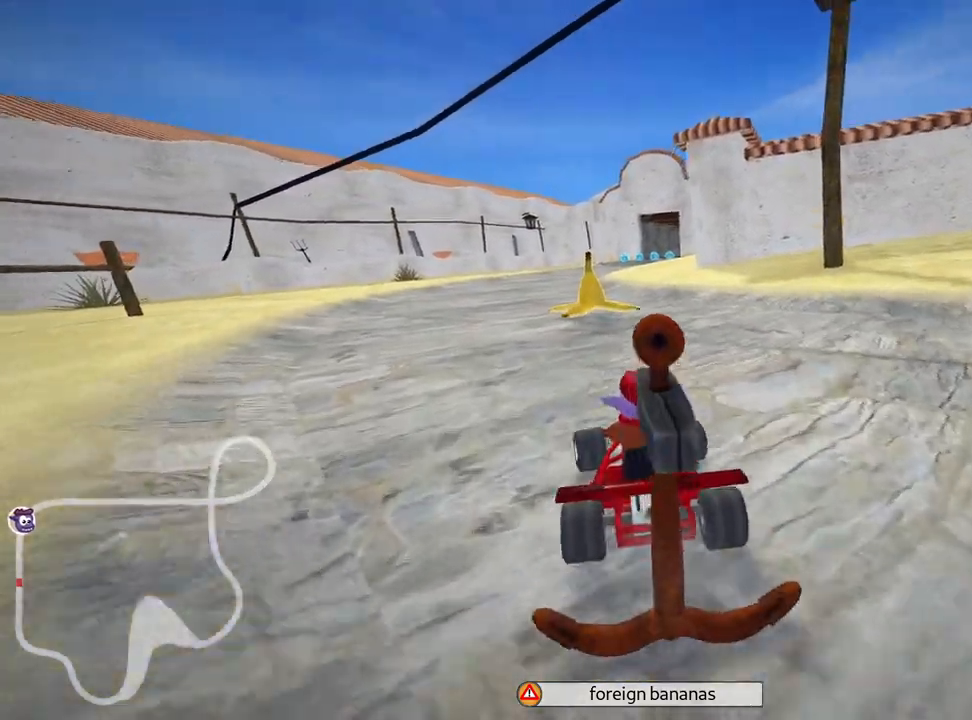
{"keys": ["up"], "events": []}
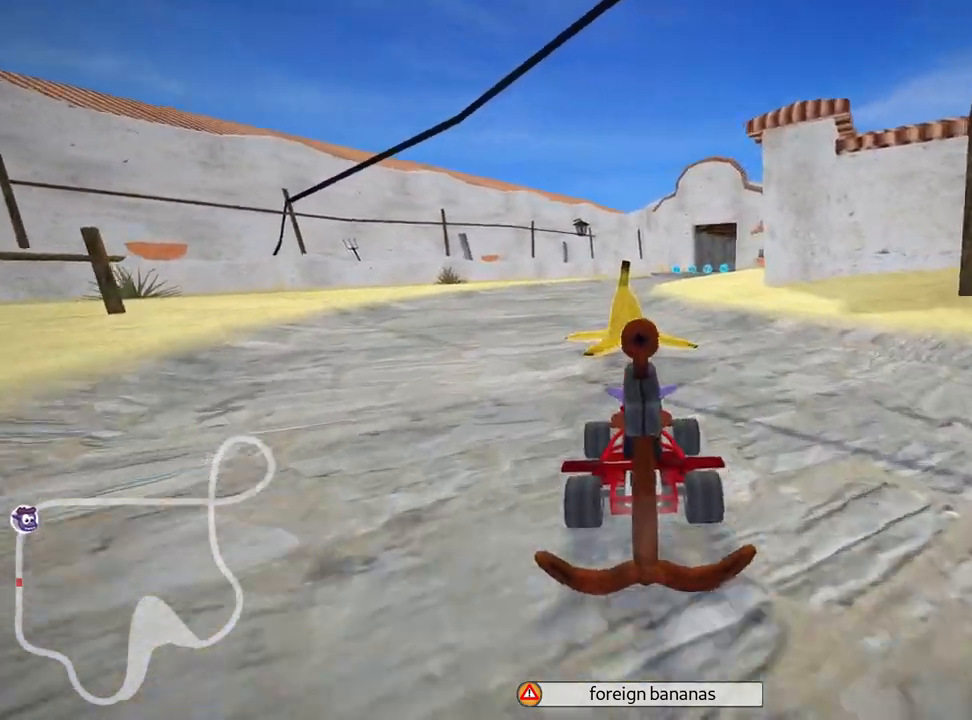
{"keys": ["left", "up"], "events": [[33, "left", "down"]]}
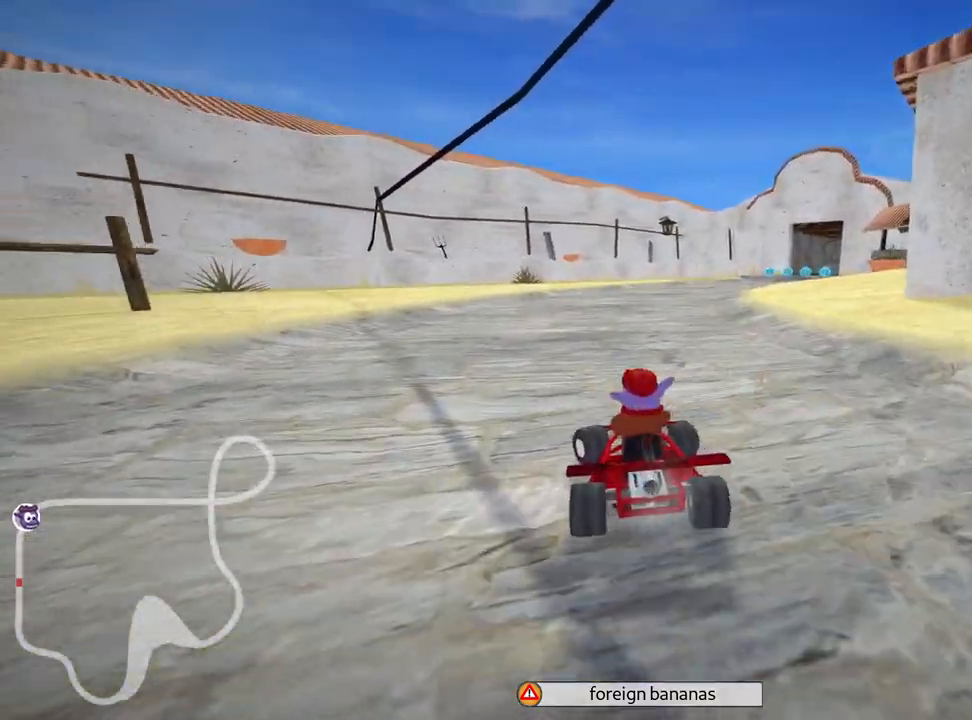
{"keys": ["up"], "events": [[183, "left", "up"]]}
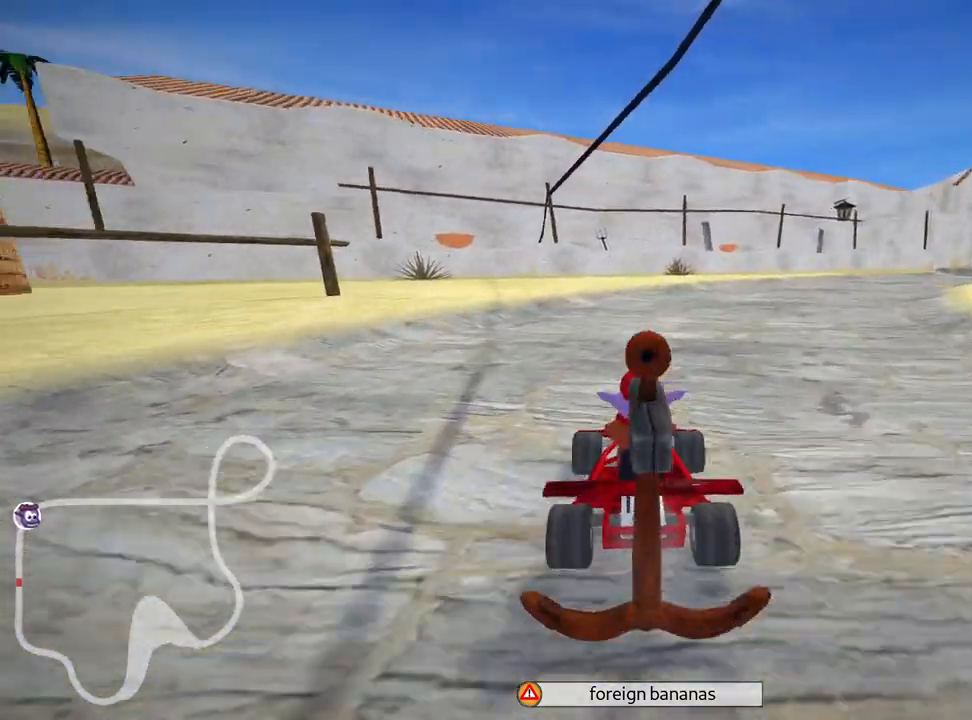
{"keys": ["up"], "events": [[167, "left", "down"], [217, "left", "up"]]}
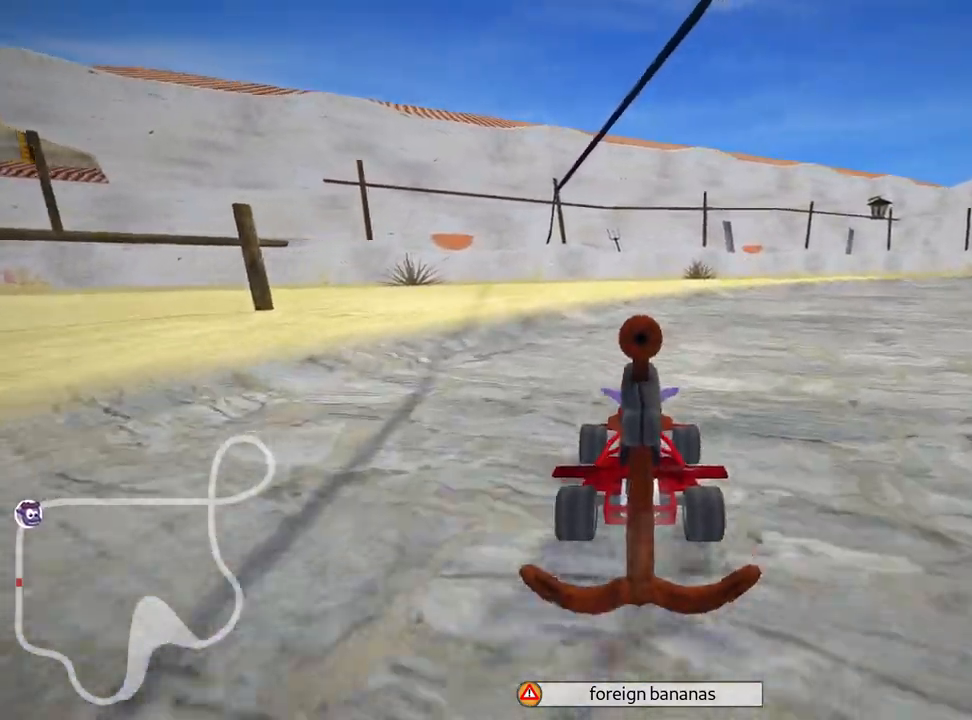
{"keys": ["right", "skid", "up"], "events": [[50, "right", "down"], [50, "skid", "down"]]}
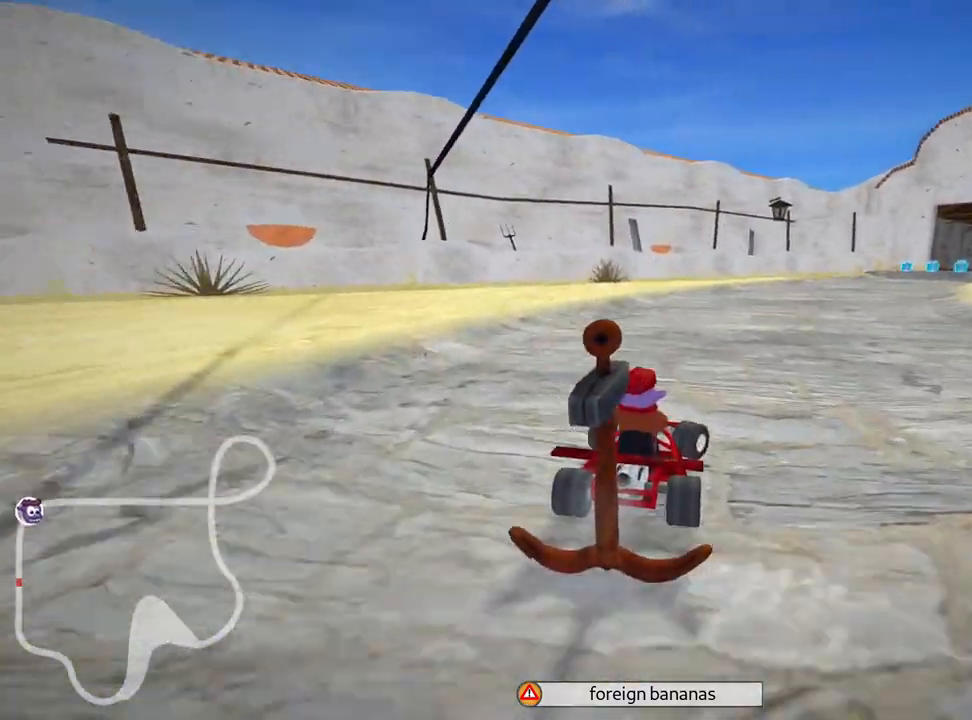
{"keys": ["left", "skid", "up"], "events": [[167, "left", "down"], [217, "right", "up"]]}
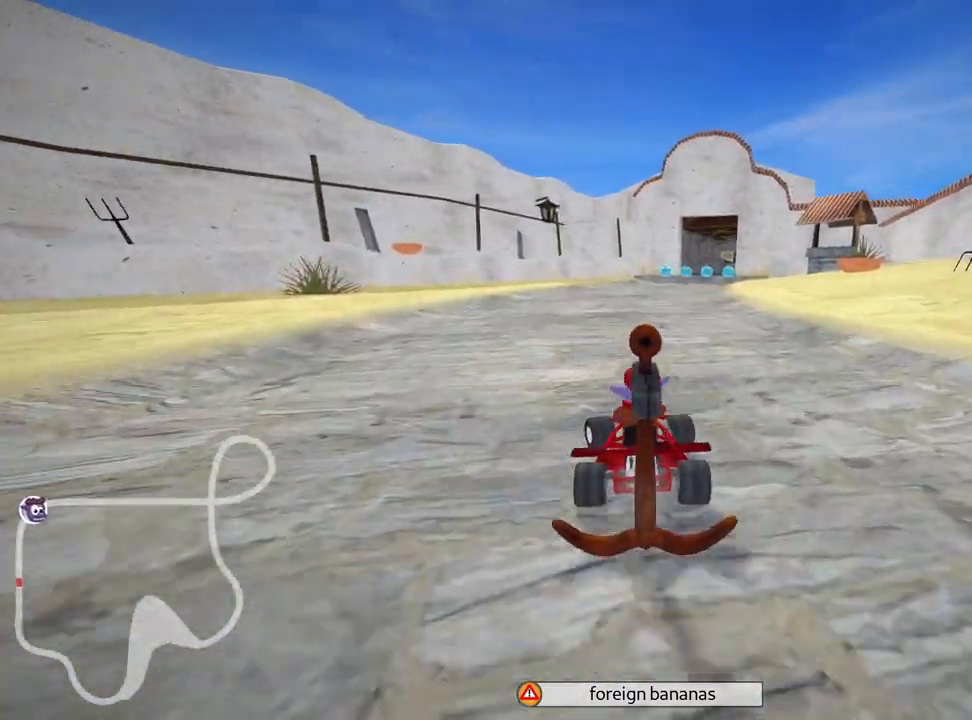
{"keys": ["up"], "events": [[183, "left", "up"], [200, "skid", "up"]]}
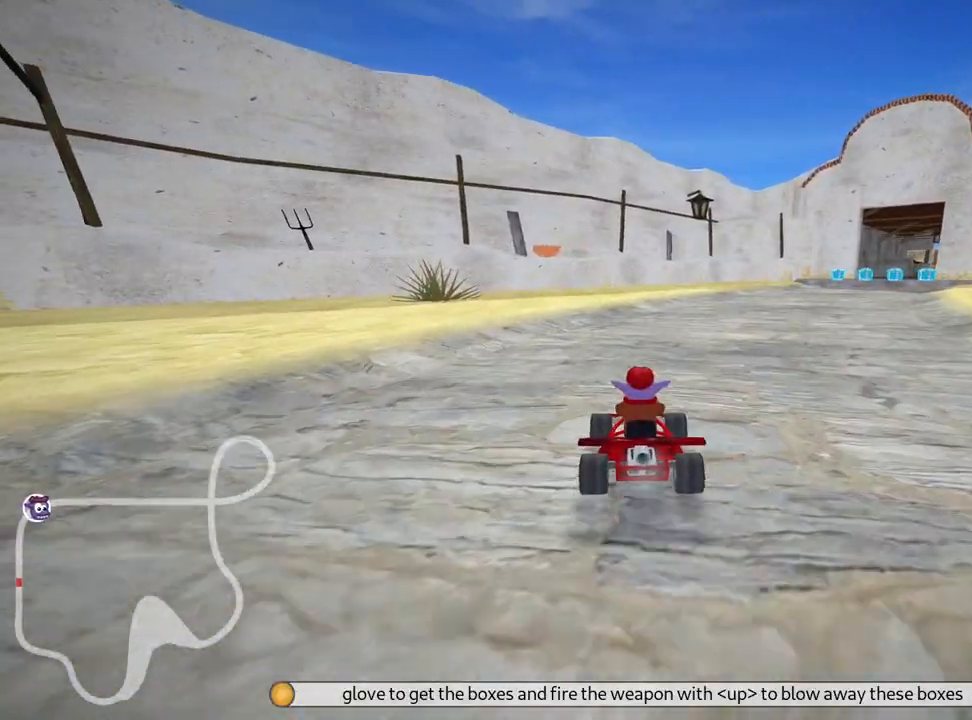
{"keys": ["left", "skid", "up"], "events": [[33, "skid", "down"], [67, "right", "down"], [300, "right", "up"], [450, "left", "down"]]}
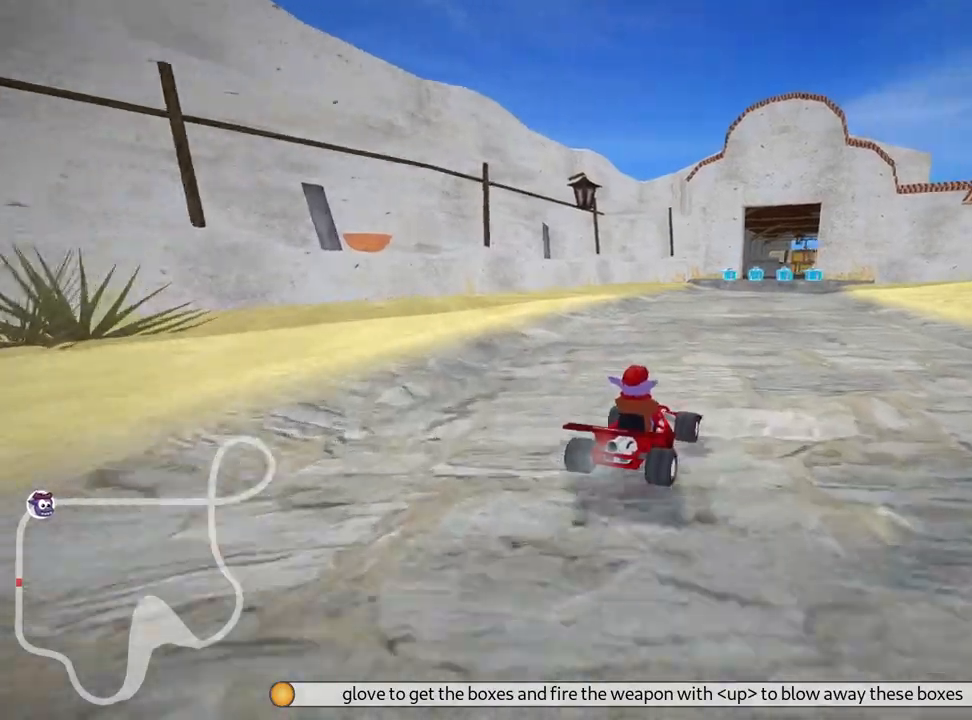
{"keys": ["left", "skid", "up"], "events": []}
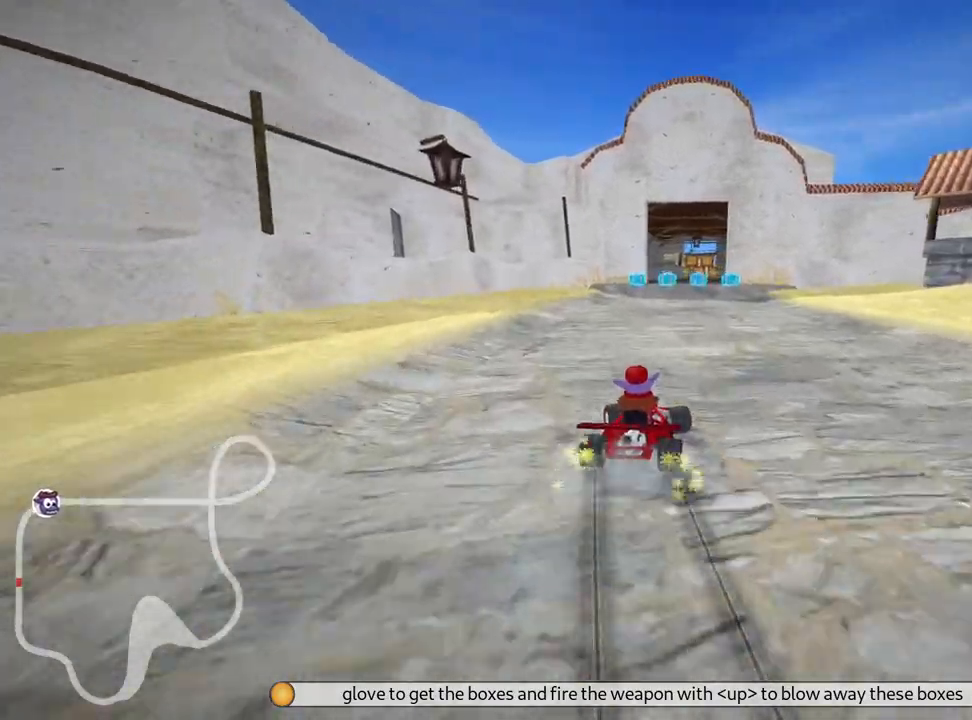
{"keys": ["left", "skid", "up"], "events": []}
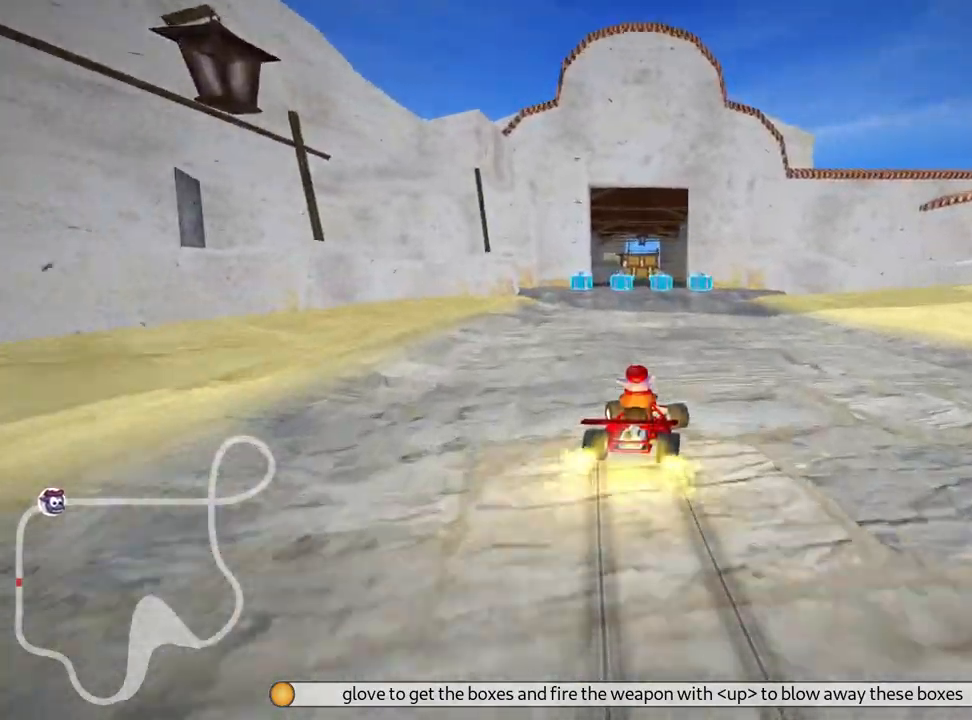
{"keys": ["left", "up"], "events": [[467, "skid", "up"]]}
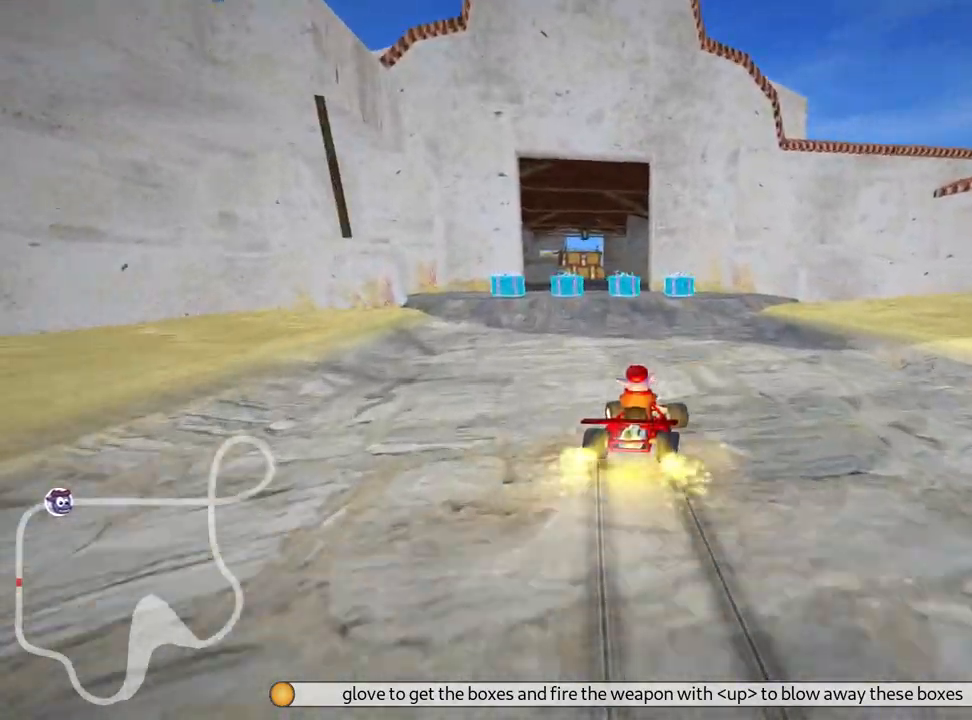
{"keys": ["up"], "events": [[117, "left", "up"]]}